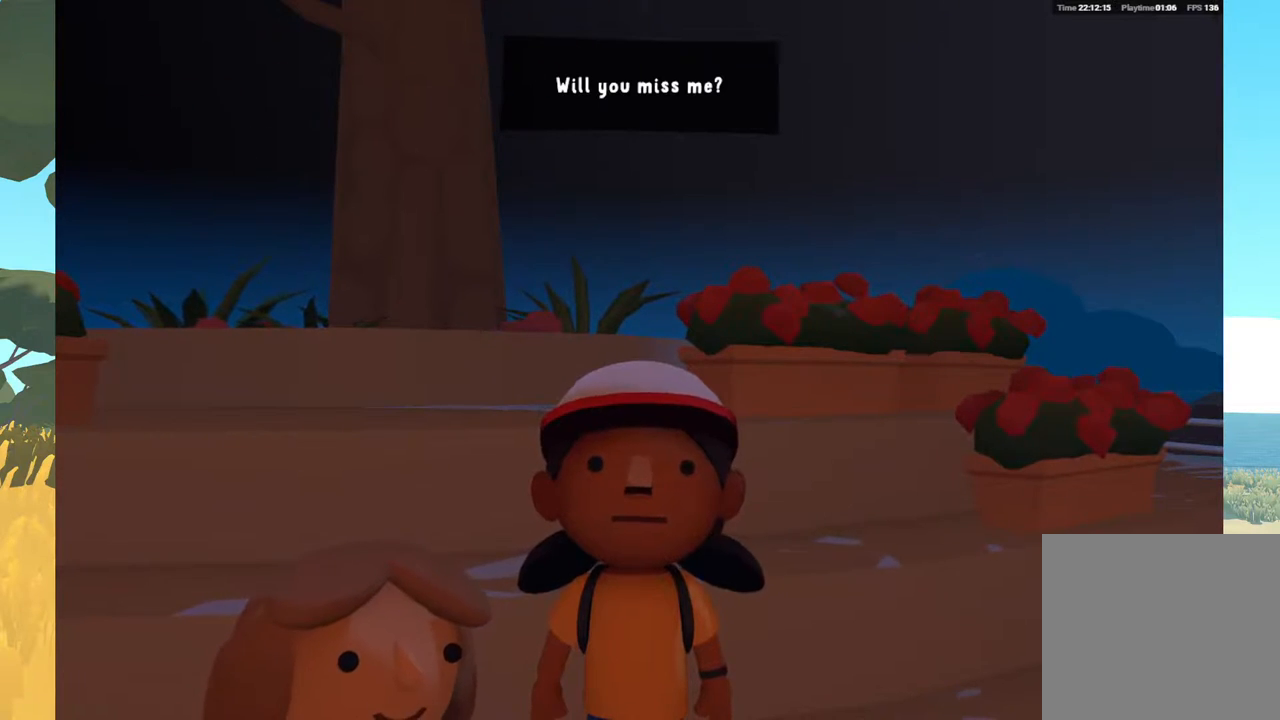
Gameplay with a controller (Xbox layout); each line is a JSON object with the inputs held at the frame after it. "events" lists button and stick changes between this image and that frame as [ms after this image, input, new state], when the widget could be followed in between.
{"buttons": [], "left_stick": "center", "right_stick": "center", "events": [[67, "left_stick", "right"], [233, "left_stick", "center"], [283, "left_stick", "left"], [483, "left_stick", "center"]]}
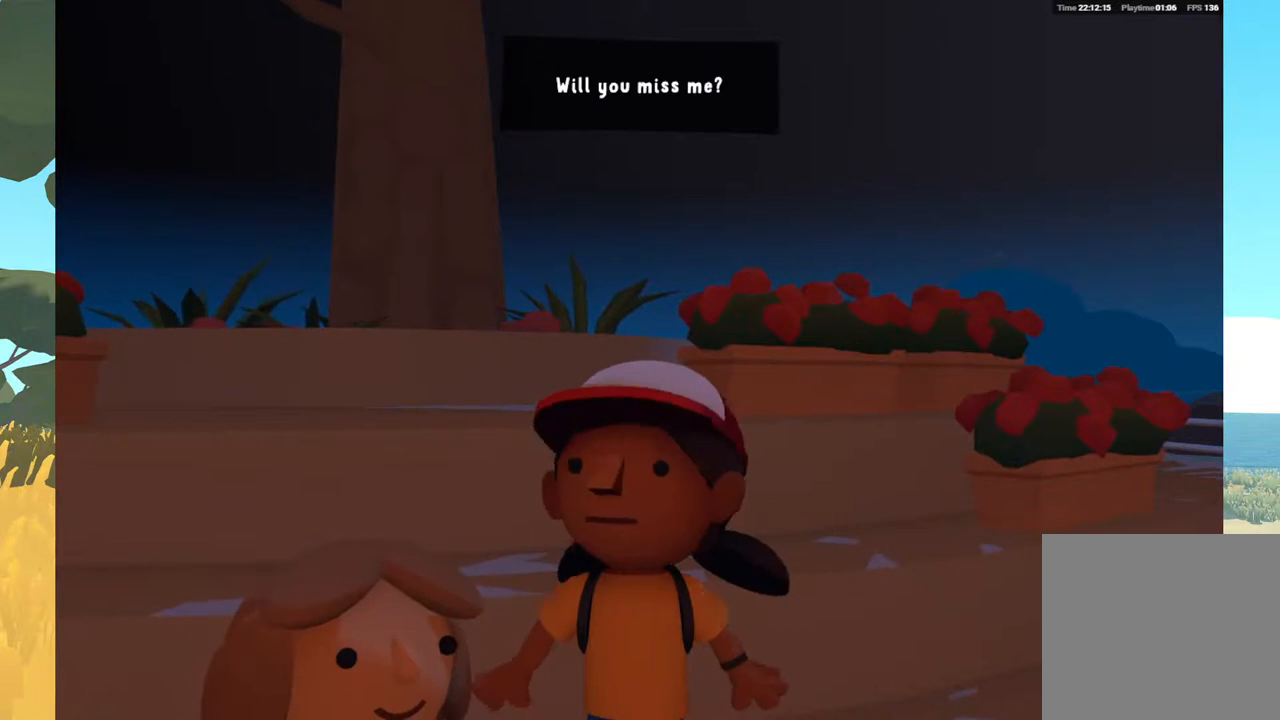
{"buttons": [], "left_stick": "center", "right_stick": "center", "events": []}
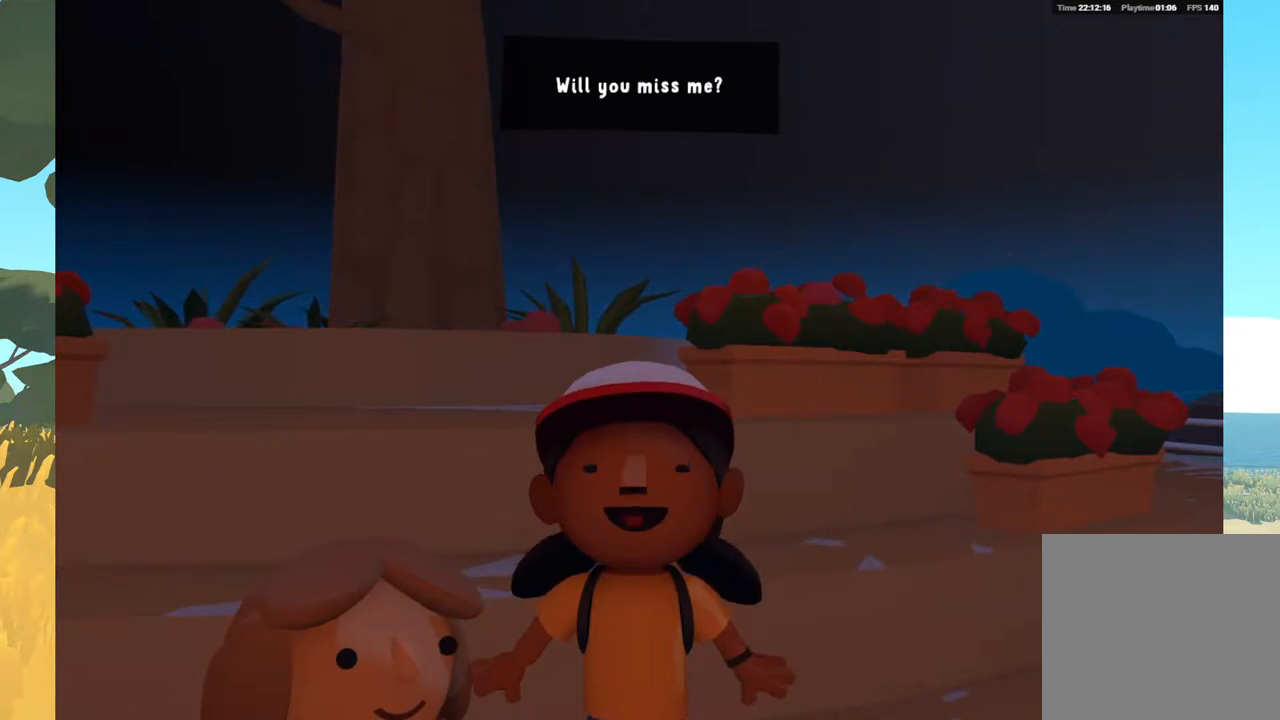
{"buttons": [], "left_stick": "center", "right_stick": "center", "events": []}
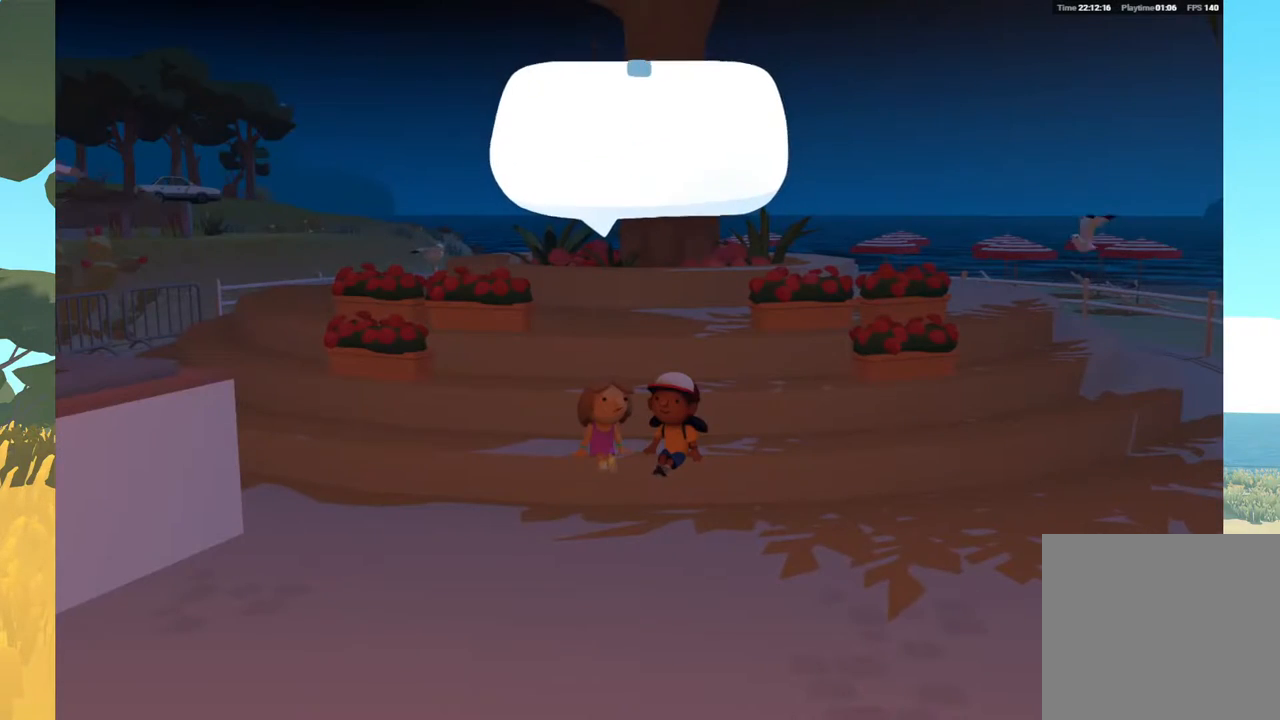
{"buttons": [], "left_stick": "center", "right_stick": "center", "events": []}
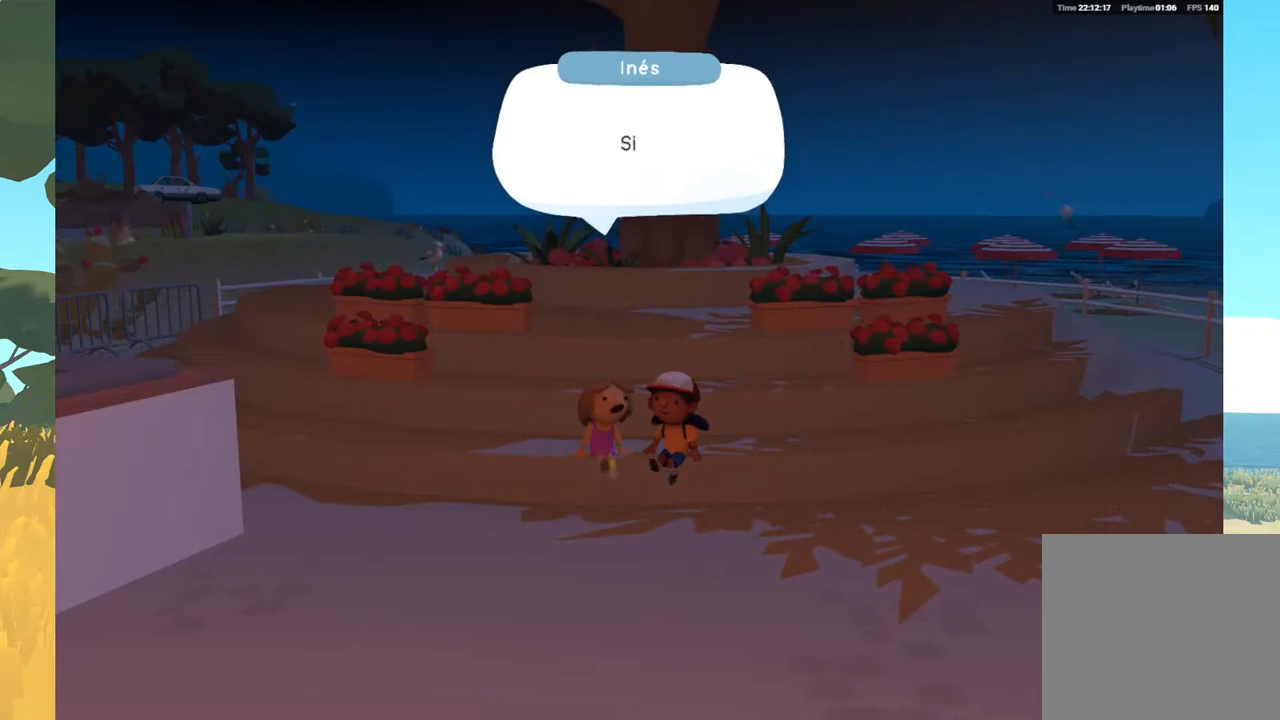
{"buttons": ["A"], "left_stick": "center", "right_stick": "center", "events": [[317, "A", "down"]]}
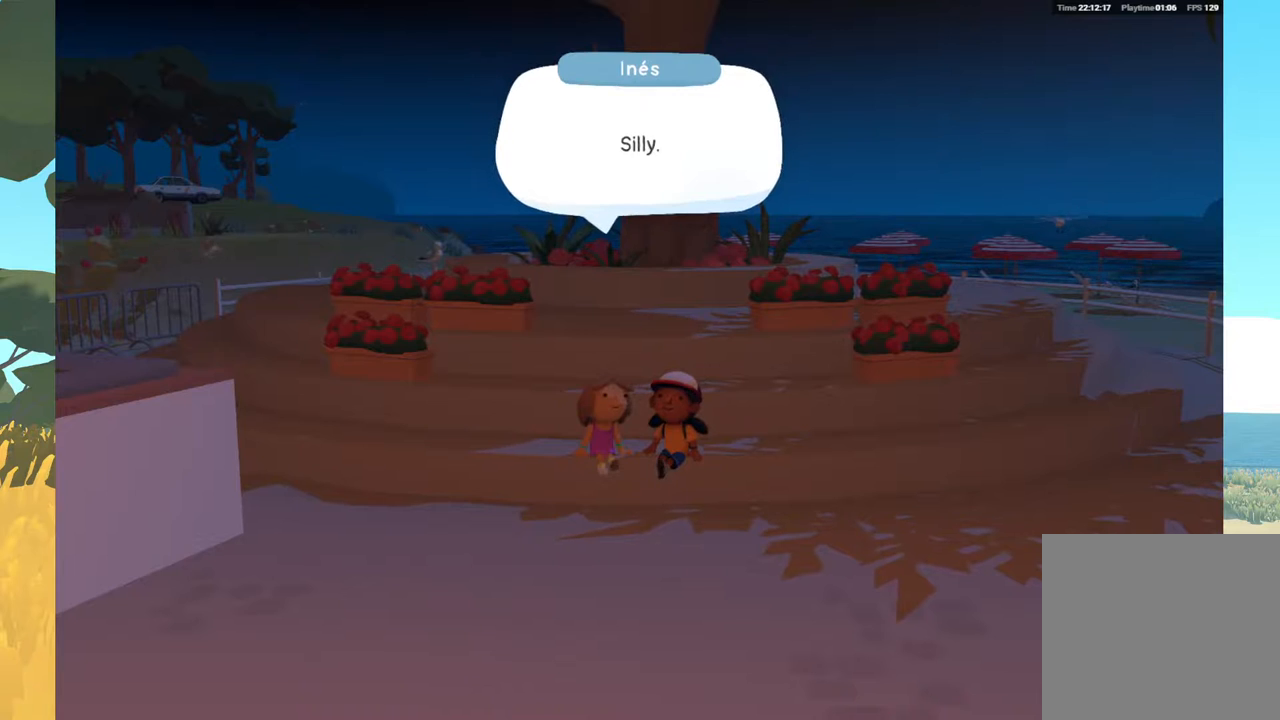
{"buttons": [], "left_stick": "center", "right_stick": "center", "events": [[100, "A", "up"]]}